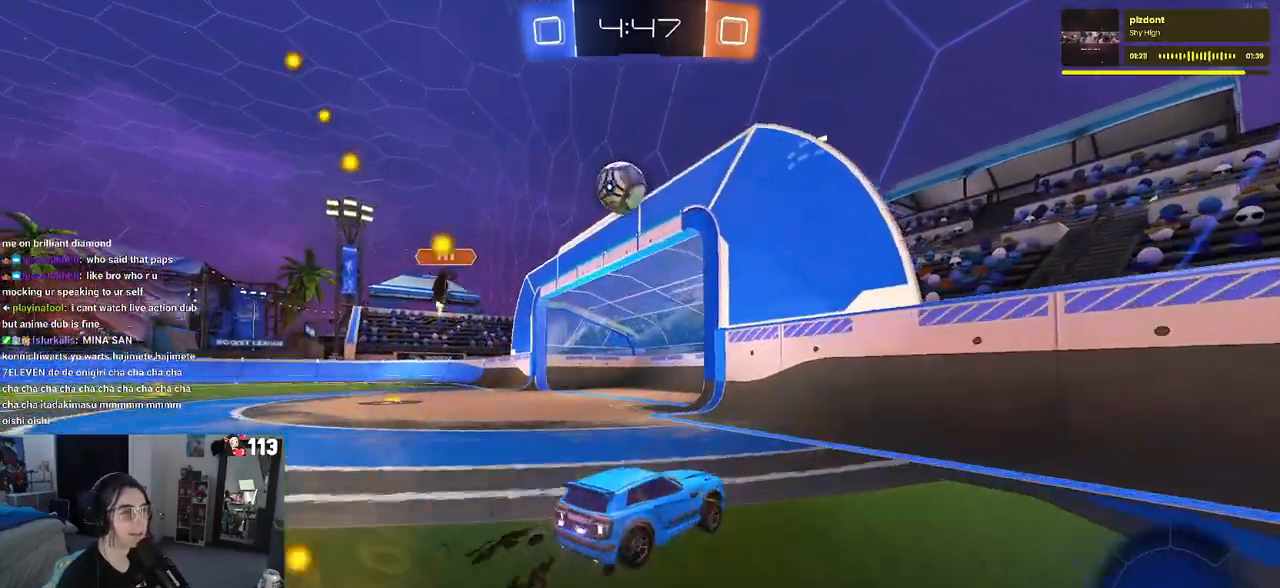
Gameplay with a controller (PlayStation layout); each line is a JSON object with the inputs held at the frame after it. "events" lists button and stick changes between this image and that frame as [ms after this image, input, new state], when the widget could be followed in between.
{"buttons": ["R2"], "left_stick": "left", "right_stick": "center", "events": [[67, "L2", "down"], [67, "left_stick", "left"], [300, "R2", "down"], [367, "L2", "up"]]}
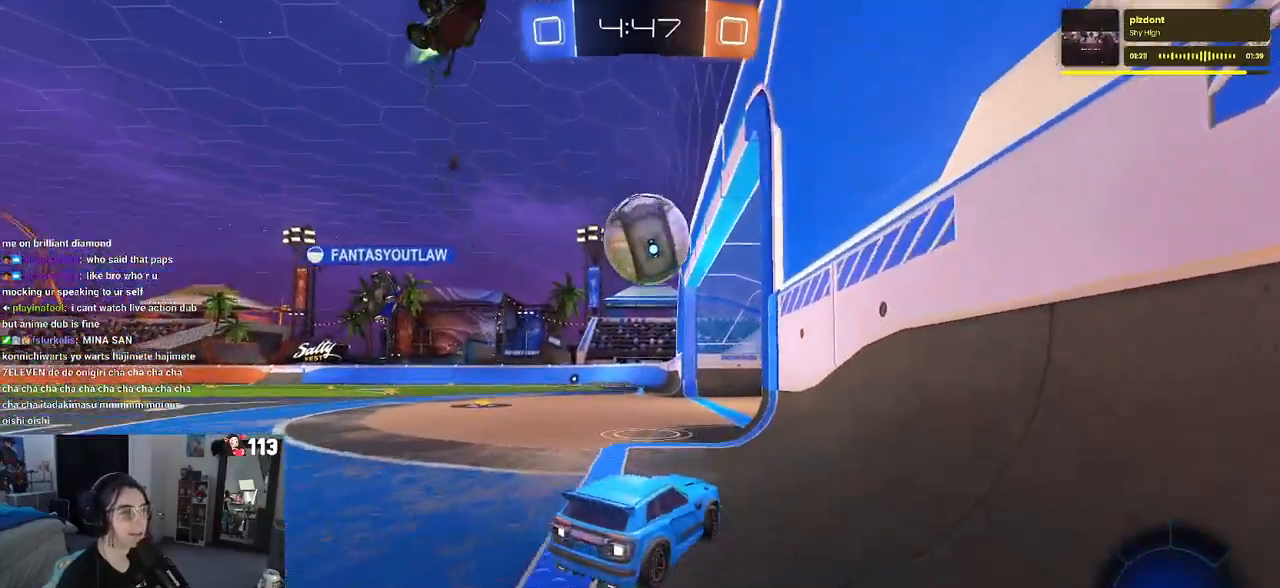
{"buttons": ["R2"], "left_stick": "up-left", "right_stick": "center", "events": [[133, "left_stick", "center"], [267, "R2", "up"], [283, "left_stick", "left"], [317, "L2", "down"], [383, "left_stick", "up-left"], [450, "L2", "up"], [450, "R2", "down"]]}
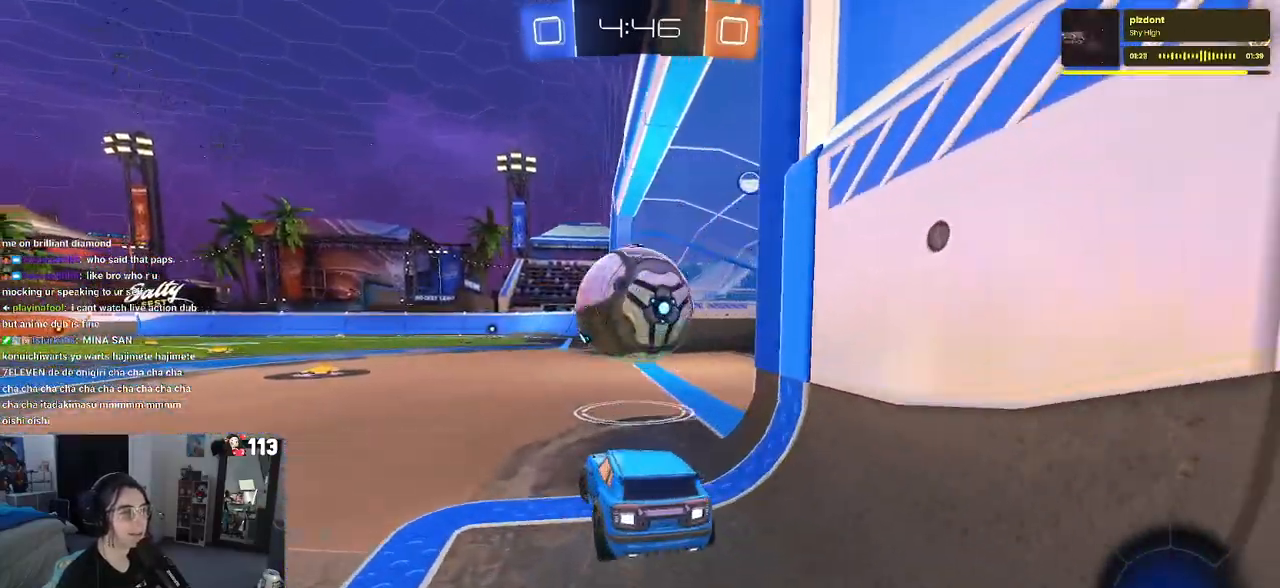
{"buttons": ["CROSS", "R1", "R2"], "left_stick": "down-right", "right_stick": "center", "events": [[17, "left_stick", "center"], [67, "left_stick", "right"], [233, "left_stick", "left"], [300, "CROSS", "down"], [300, "R1", "down"], [317, "left_stick", "down"], [417, "left_stick", "down-right"]]}
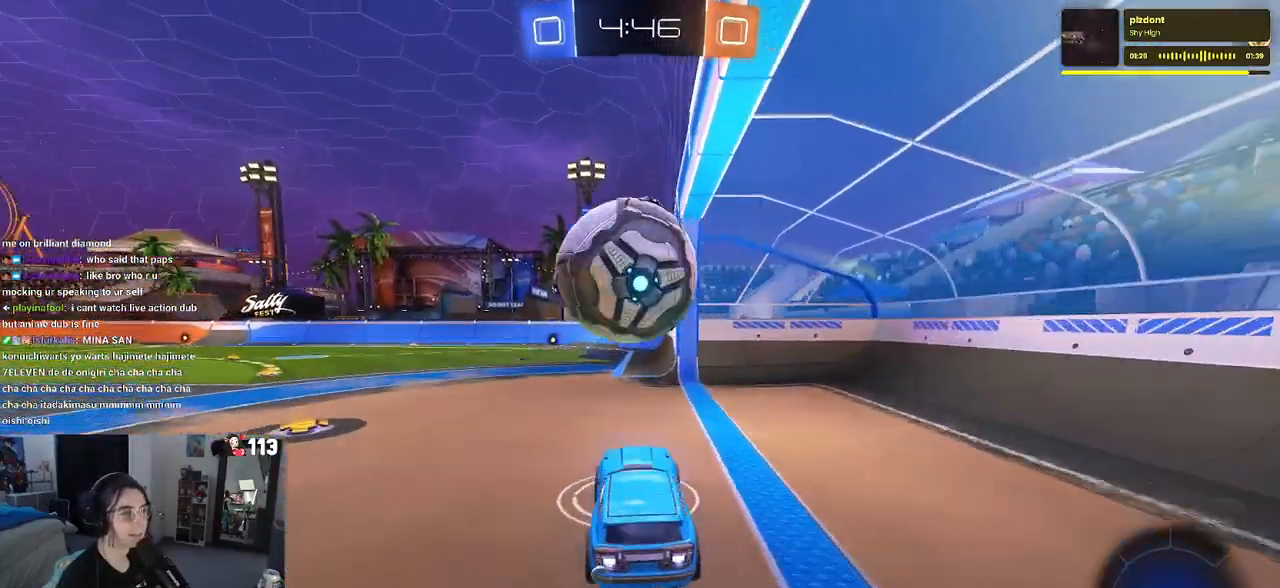
{"buttons": ["R1", "R2"], "left_stick": "down", "right_stick": "center", "events": [[83, "left_stick", "center"], [117, "CROSS", "up"], [167, "left_stick", "up-left"], [217, "CROSS", "down"], [317, "left_stick", "down"], [383, "CROSS", "up"]]}
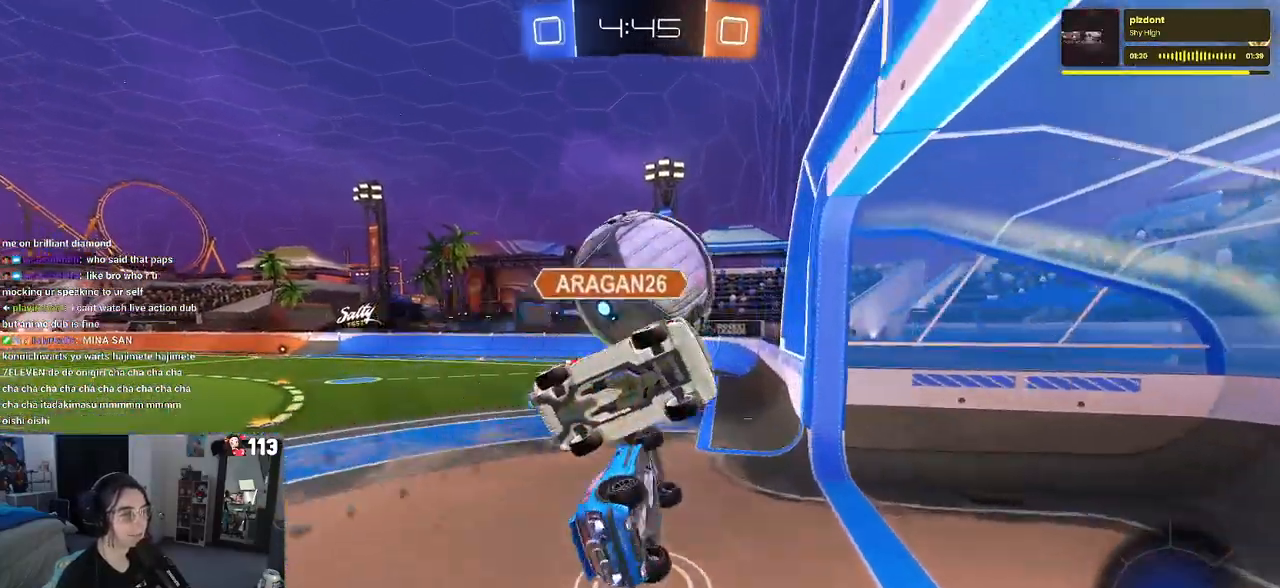
{"buttons": ["SQUARE", "R2"], "left_stick": "left", "right_stick": "center", "events": [[383, "left_stick", "left"], [417, "SQUARE", "down"], [450, "R1", "up"]]}
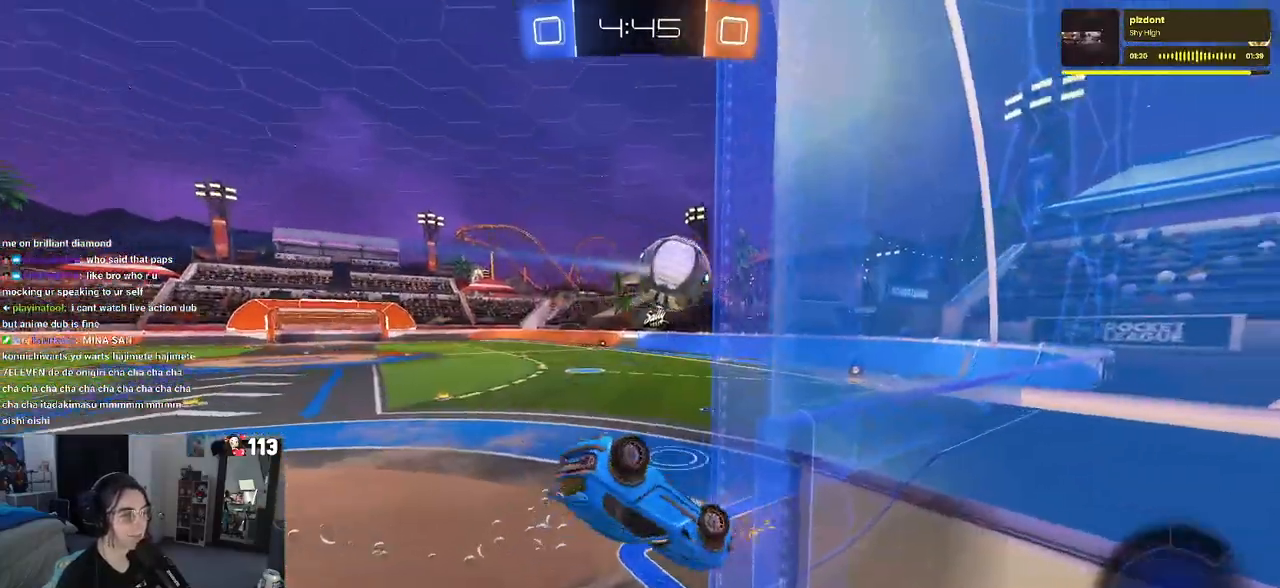
{"buttons": ["R2"], "left_stick": "left", "right_stick": "center", "events": [[217, "SQUARE", "up"]]}
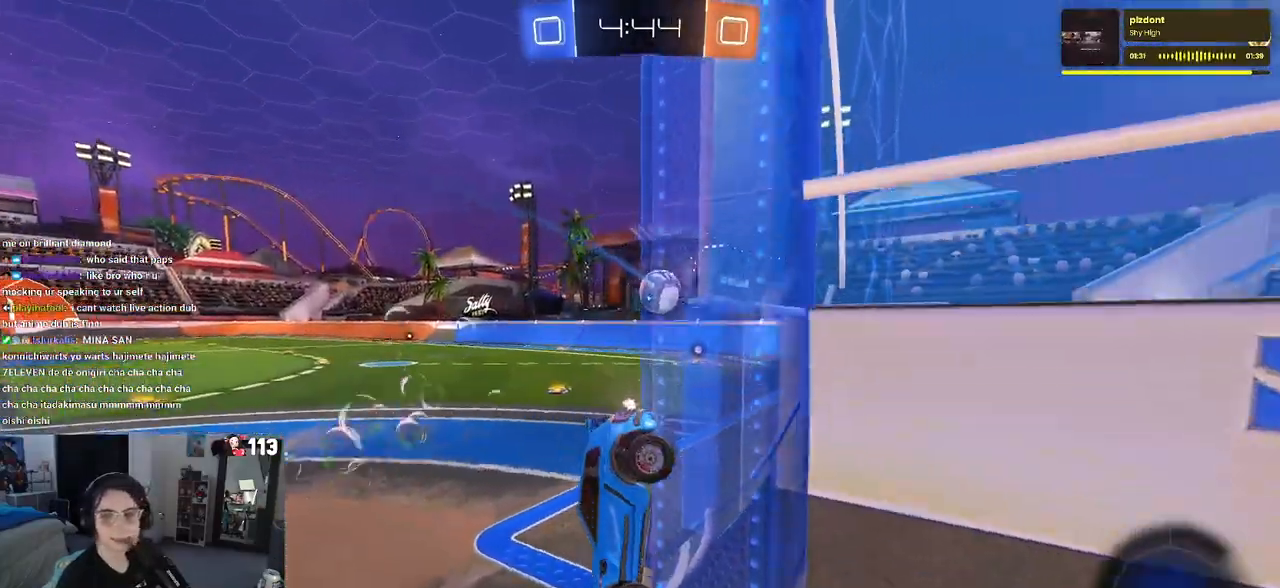
{"buttons": ["R2"], "left_stick": "right", "right_stick": "center", "events": [[133, "left_stick", "center"], [183, "left_stick", "right"]]}
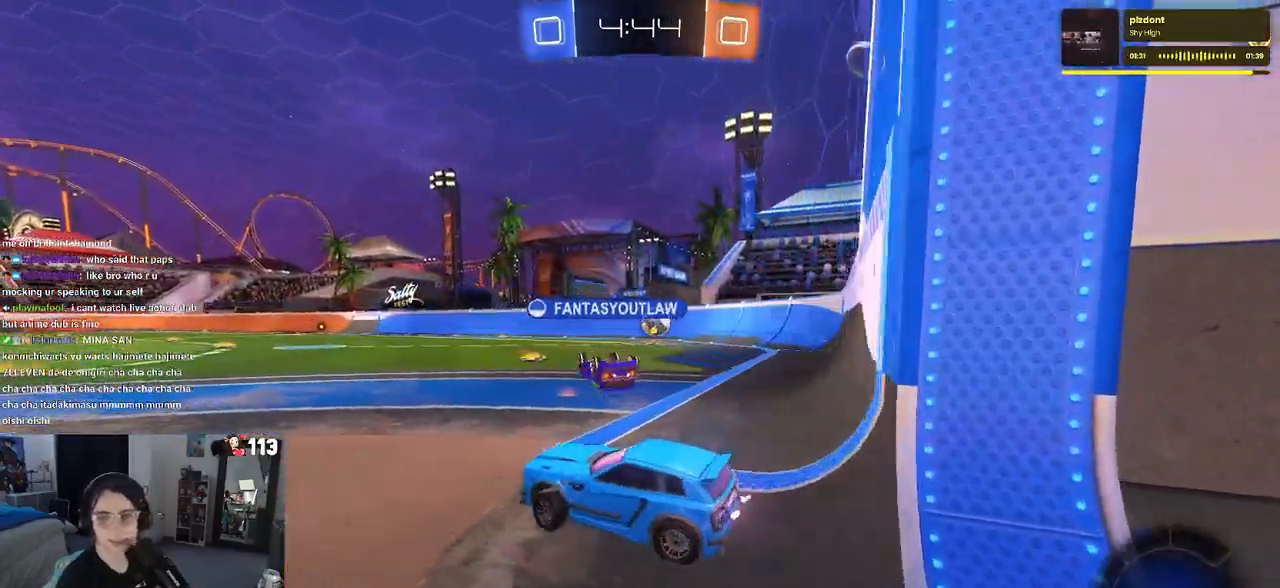
{"buttons": ["R2"], "left_stick": "left", "right_stick": "center", "events": [[450, "left_stick", "center"], [500, "left_stick", "left"]]}
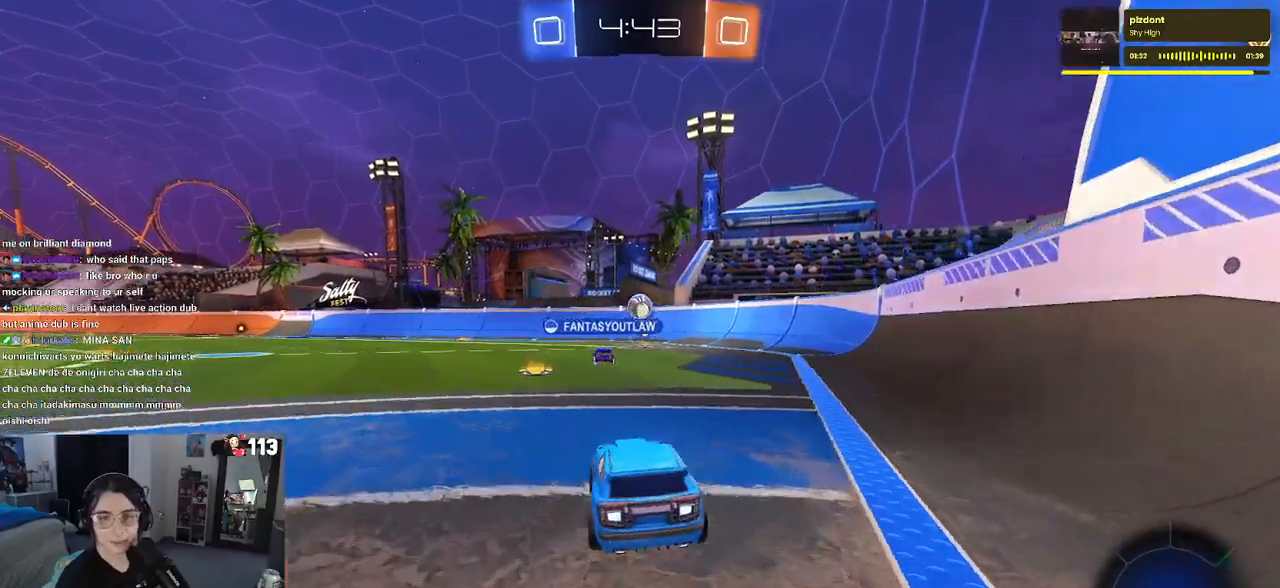
{"buttons": ["R2"], "left_stick": "center", "right_stick": "center", "events": [[117, "left_stick", "center"]]}
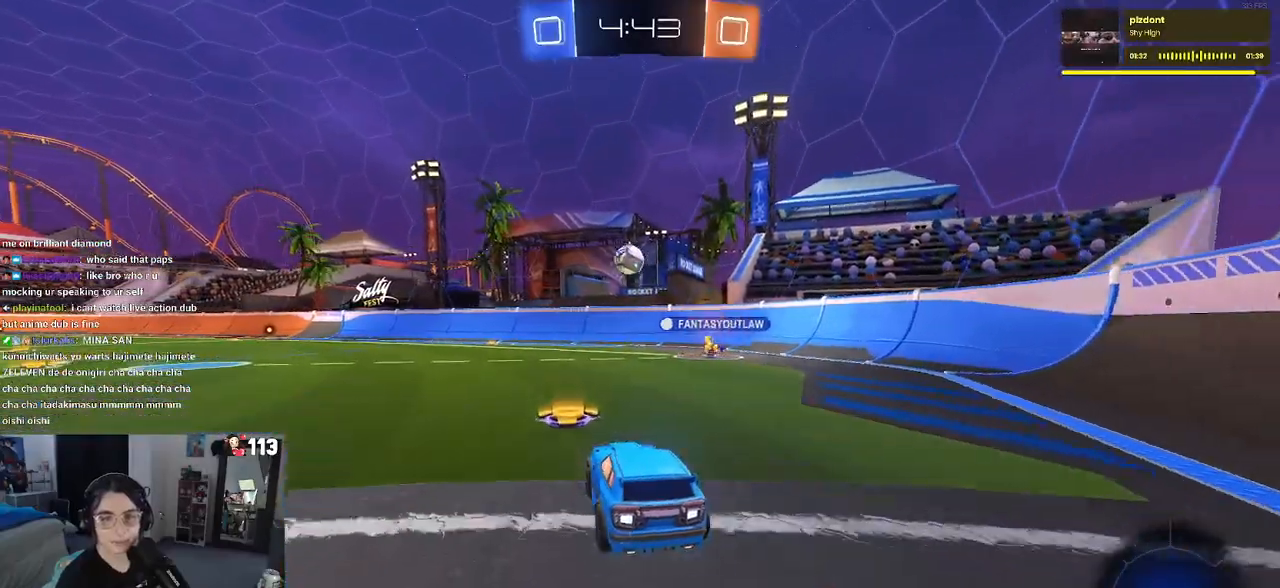
{"buttons": ["R2"], "left_stick": "center", "right_stick": "center", "events": [[33, "left_stick", "right"], [400, "left_stick", "center"]]}
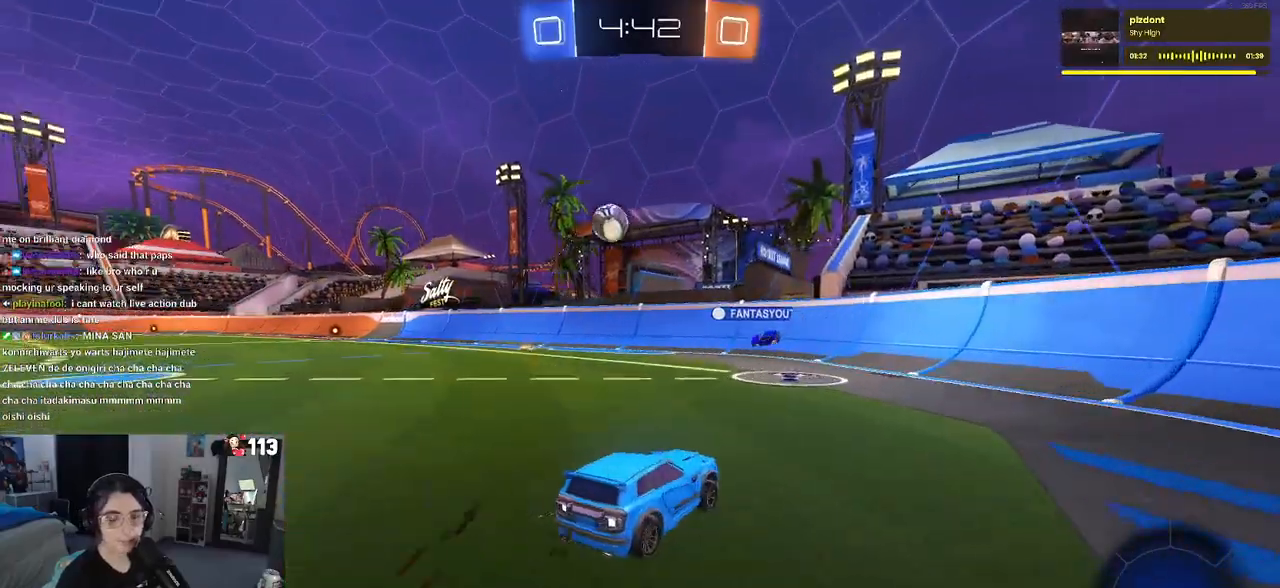
{"buttons": ["SQUARE", "R2"], "left_stick": "center", "right_stick": "center", "events": [[167, "left_stick", "left"], [333, "left_stick", "center"], [400, "left_stick", "right"], [433, "SQUARE", "down"], [500, "left_stick", "center"]]}
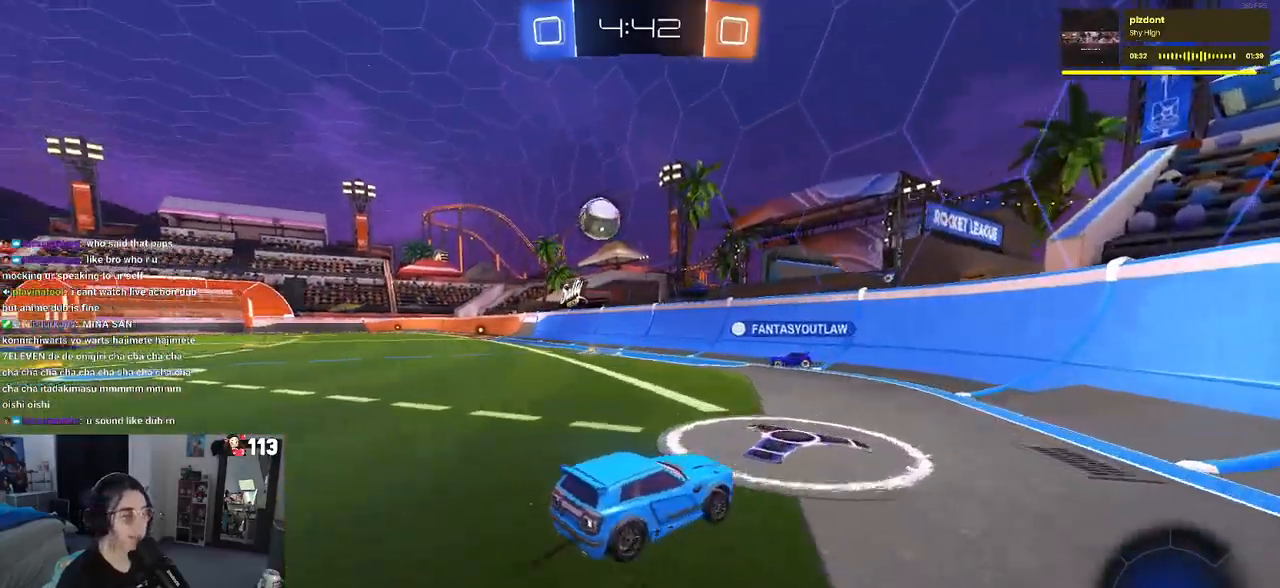
{"buttons": ["R2"], "left_stick": "left", "right_stick": "center", "events": [[33, "SQUARE", "up"], [67, "left_stick", "left"]]}
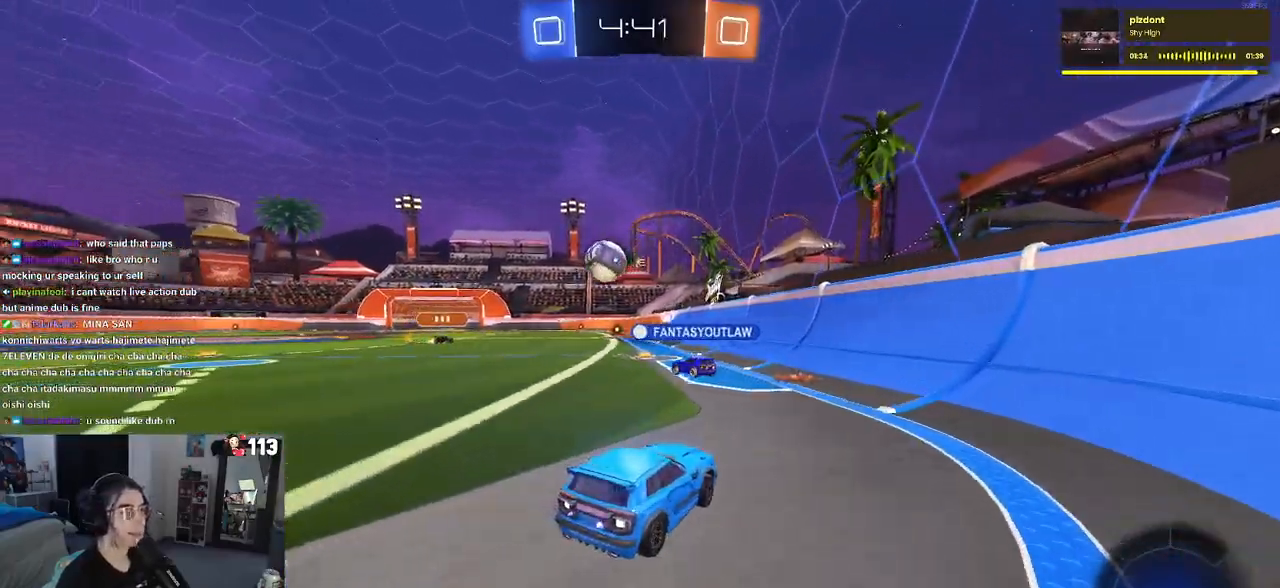
{"buttons": ["R2"], "left_stick": "center", "right_stick": "center", "events": [[150, "left_stick", "center"]]}
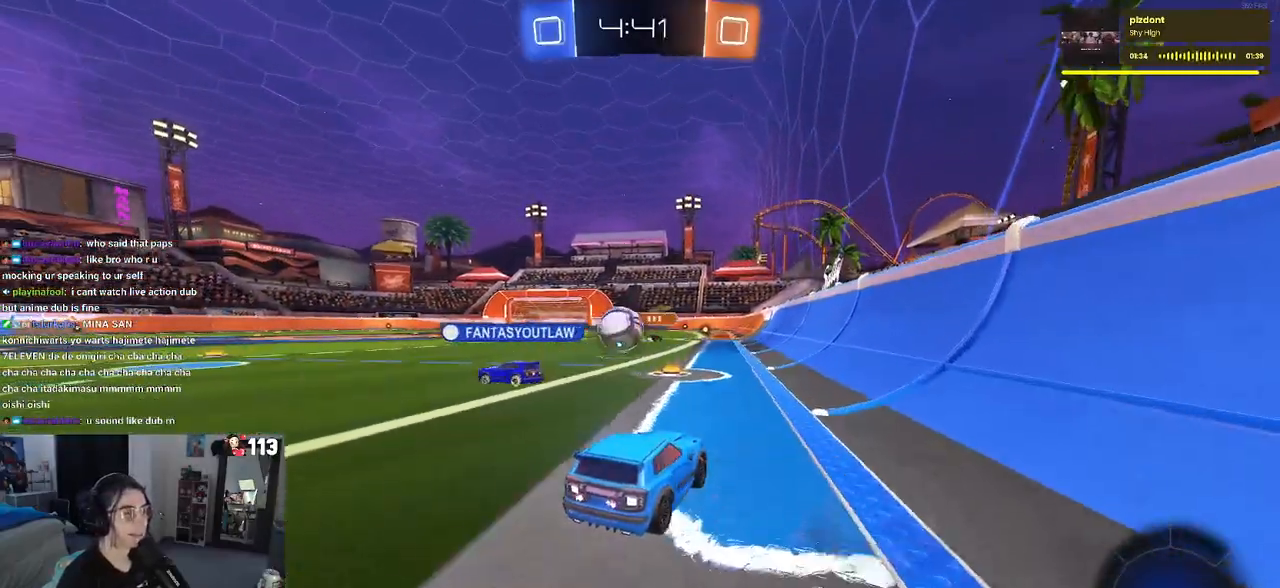
{"buttons": ["R2"], "left_stick": "left", "right_stick": "center", "events": [[167, "left_stick", "left"], [250, "SQUARE", "down"], [417, "SQUARE", "up"]]}
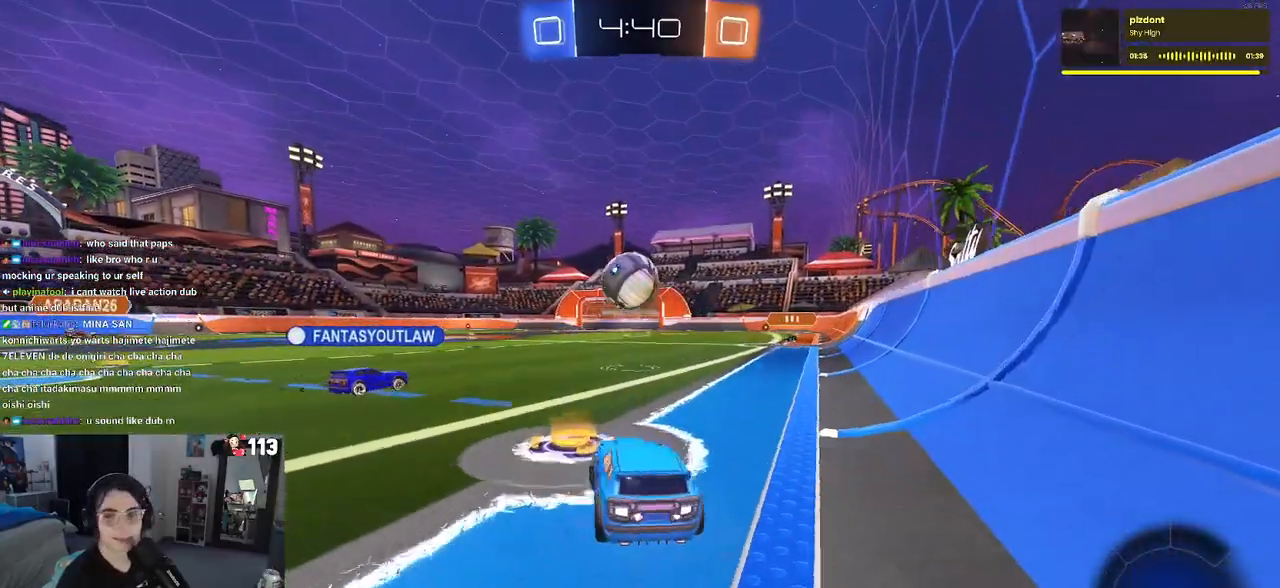
{"buttons": ["R2"], "left_stick": "left", "right_stick": "center", "events": []}
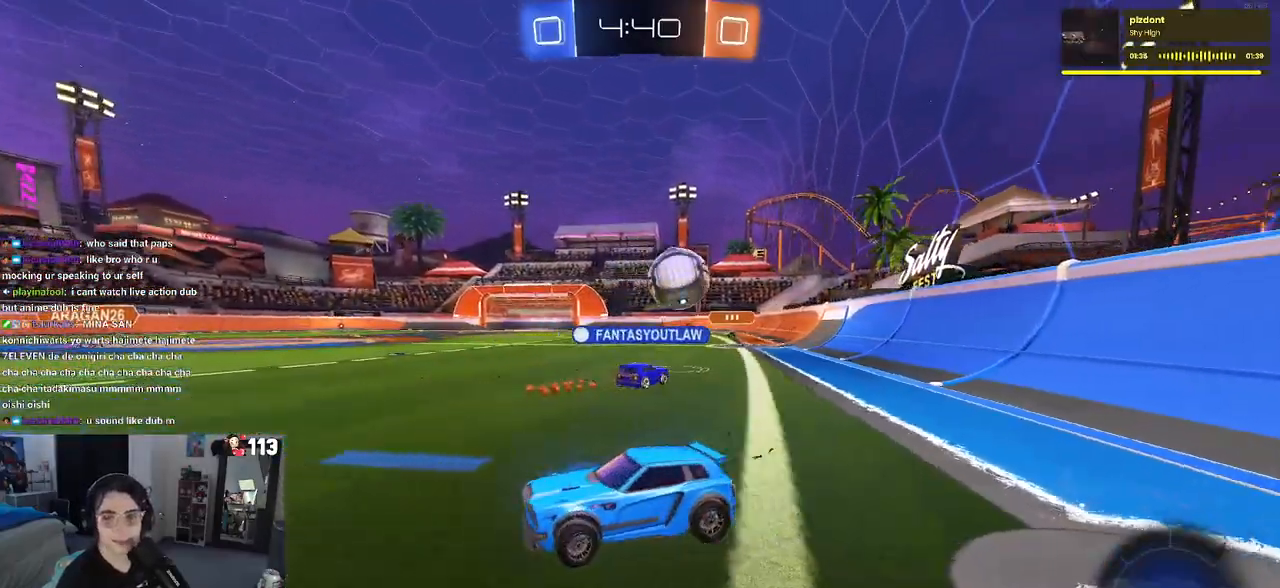
{"buttons": ["R2"], "left_stick": "center", "right_stick": "center", "events": [[333, "left_stick", "center"]]}
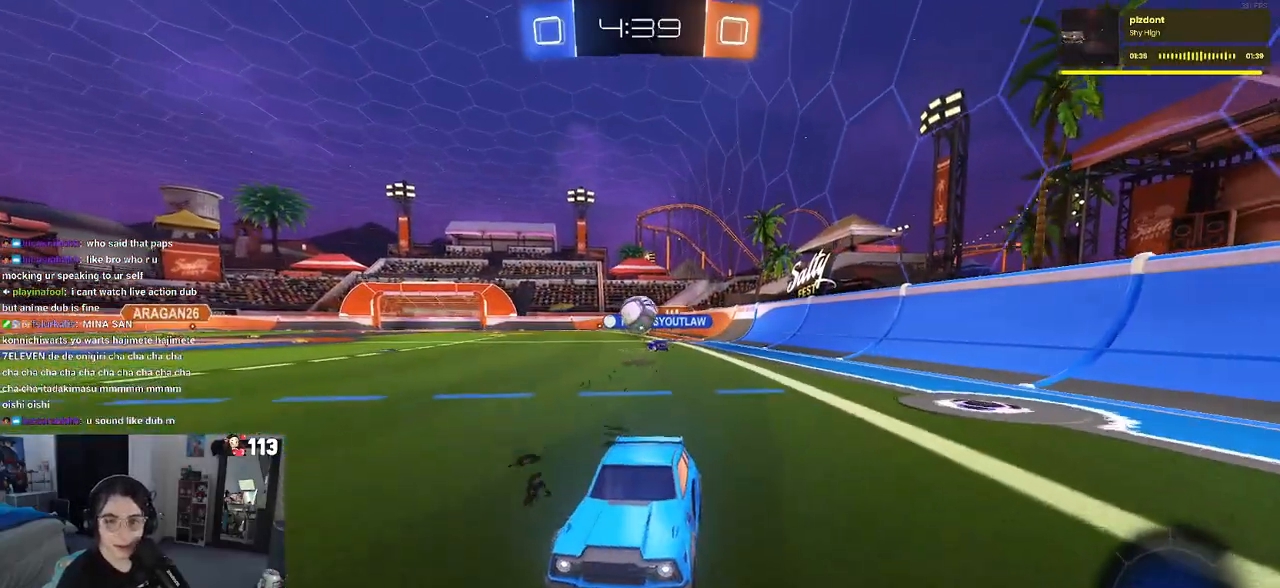
{"buttons": ["R2"], "left_stick": "down-right", "right_stick": "center", "events": [[133, "left_stick", "left"], [500, "left_stick", "down-right"]]}
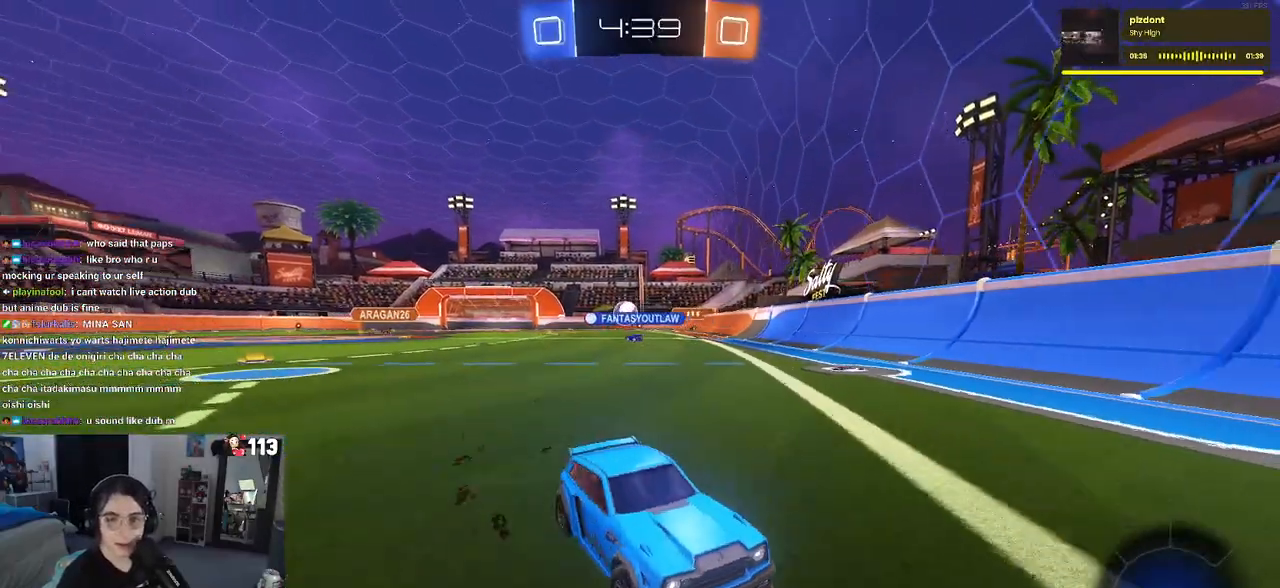
{"buttons": ["R2"], "left_stick": "down-right", "right_stick": "center", "events": []}
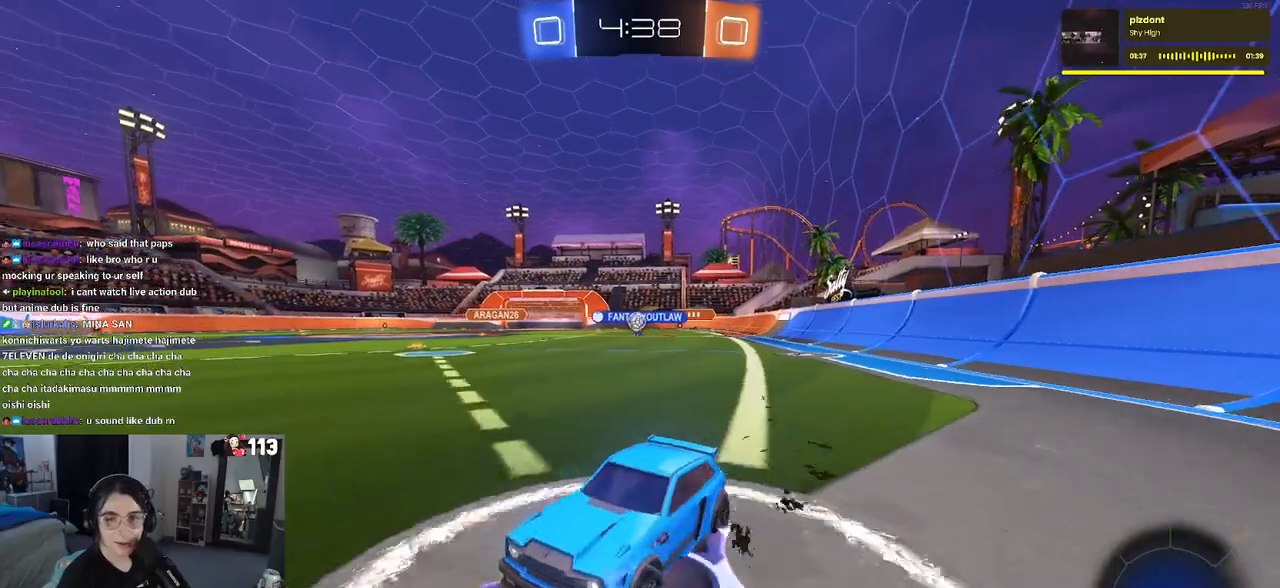
{"buttons": ["R2"], "left_stick": "right", "right_stick": "center", "events": [[17, "left_stick", "center"], [183, "left_stick", "right"]]}
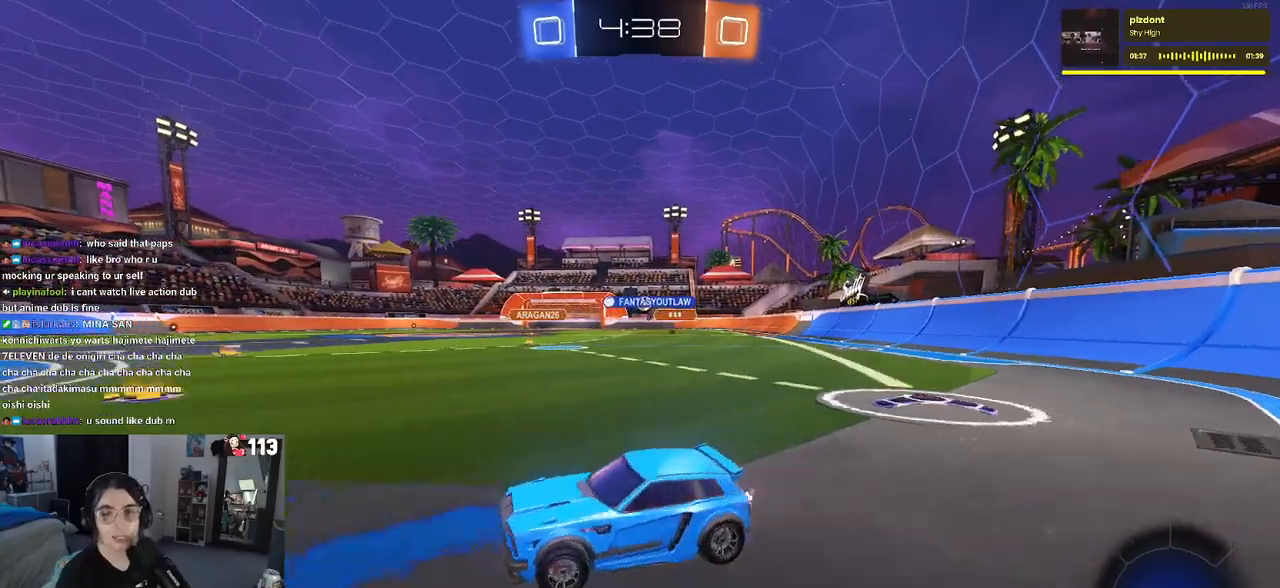
{"buttons": ["R2"], "left_stick": "center", "right_stick": "center", "events": [[383, "left_stick", "center"]]}
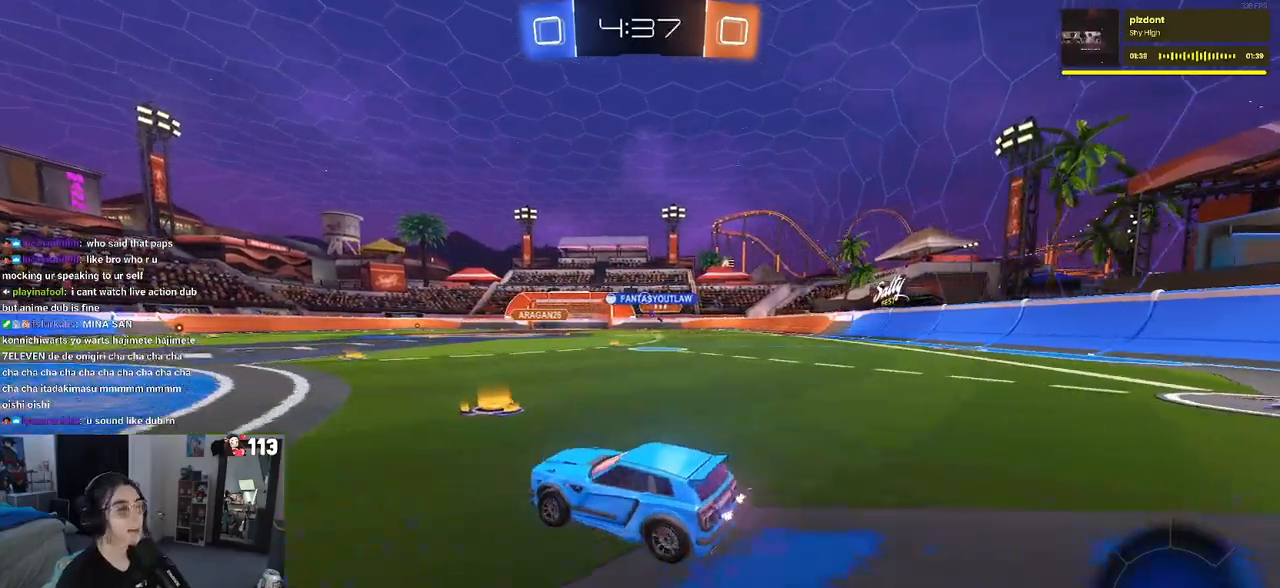
{"buttons": ["R2"], "left_stick": "center", "right_stick": "center", "events": [[17, "left_stick", "right"], [300, "left_stick", "center"]]}
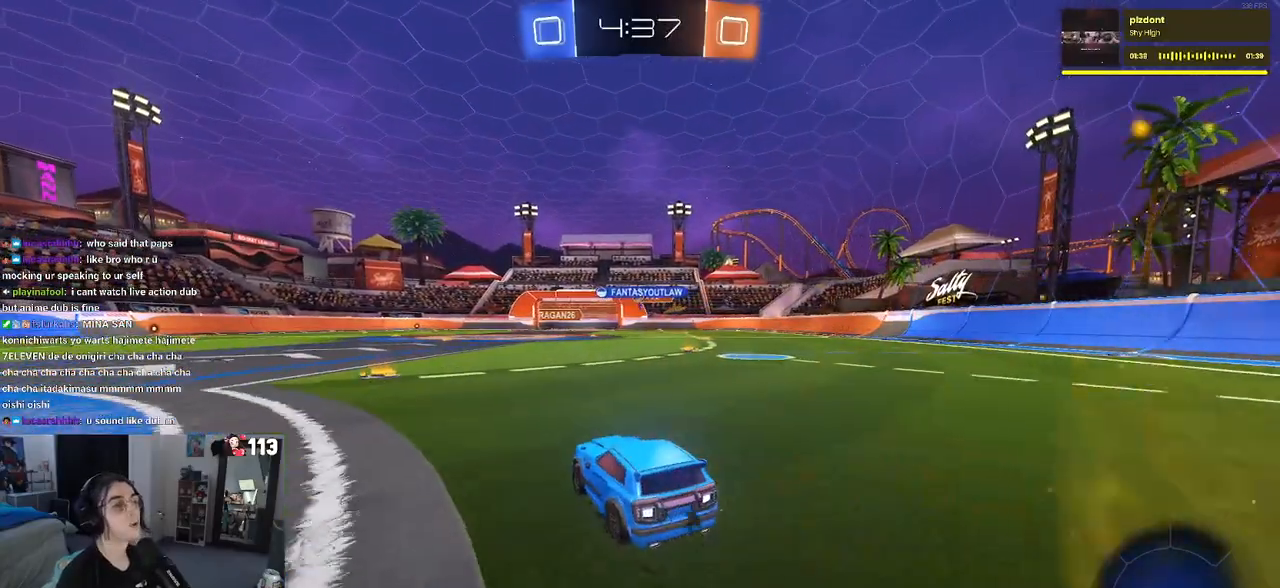
{"buttons": ["R2"], "left_stick": "right", "right_stick": "center", "events": [[183, "left_stick", "left"], [383, "left_stick", "center"], [433, "left_stick", "right"]]}
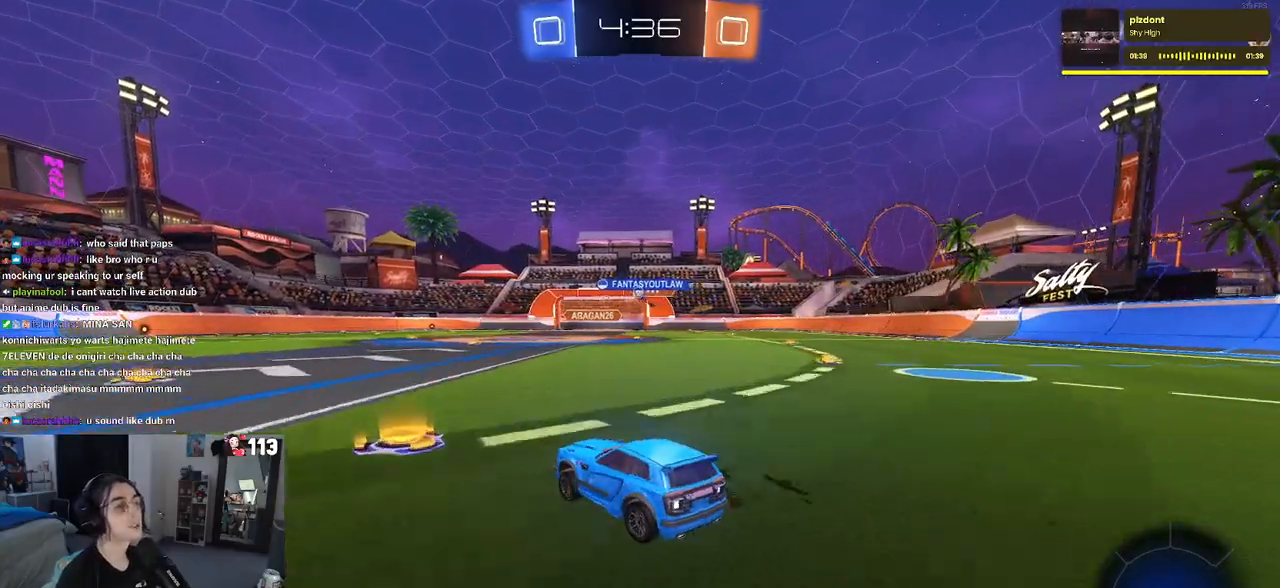
{"buttons": ["SQUARE", "R1", "R2"], "left_stick": "down-left", "right_stick": "center", "events": [[67, "R1", "down"], [83, "CROSS", "down"], [100, "left_stick", "up"], [150, "left_stick", "up-left"], [183, "CROSS", "up"], [233, "CROSS", "down"], [300, "SQUARE", "down"], [300, "left_stick", "down-left"], [333, "CROSS", "up"]]}
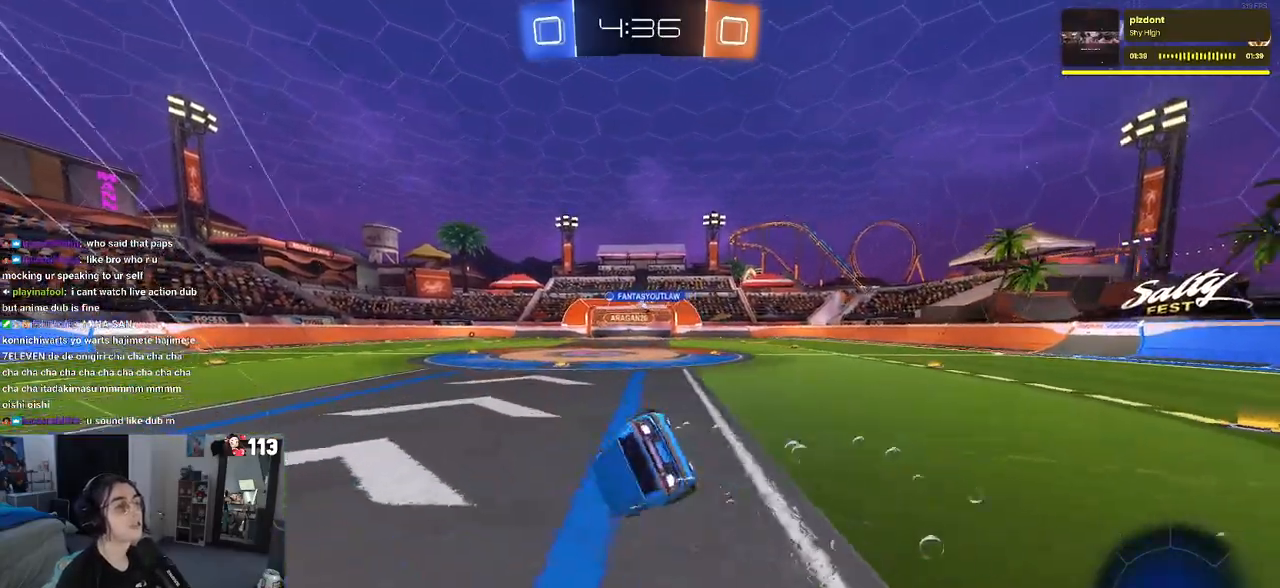
{"buttons": ["SQUARE", "R2"], "left_stick": "down-left", "right_stick": "center", "events": [[83, "R1", "up"]]}
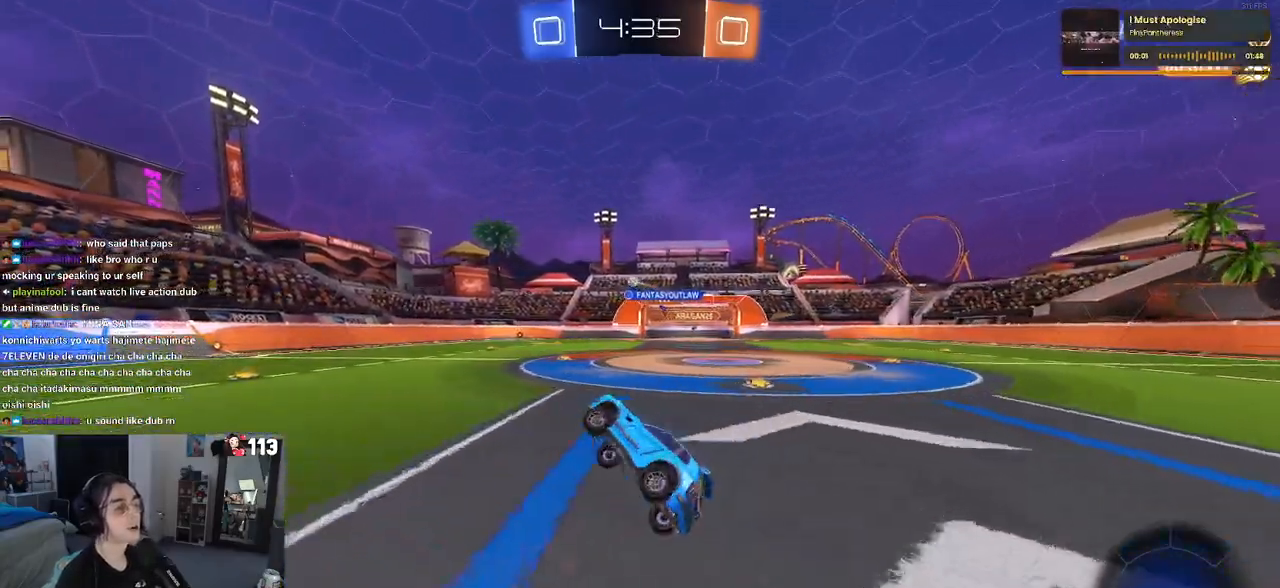
{"buttons": ["R1", "R2"], "left_stick": "center", "right_stick": "center", "events": [[100, "SQUARE", "up"], [100, "left_stick", "center"], [317, "left_stick", "left"], [383, "R1", "down"], [500, "left_stick", "center"]]}
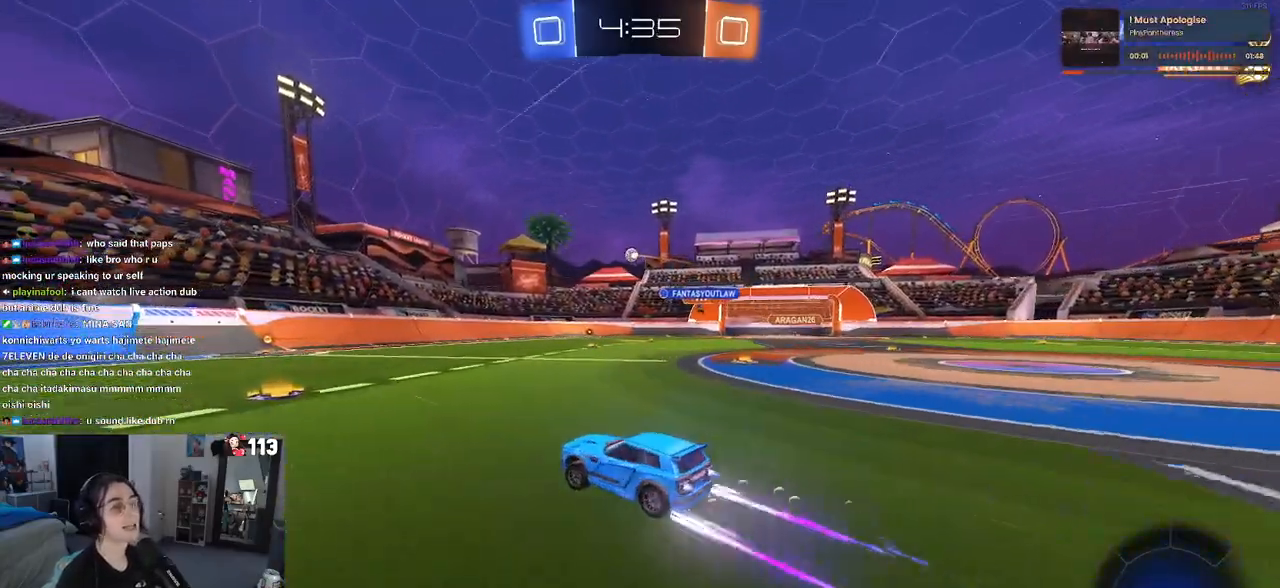
{"buttons": ["R2"], "left_stick": "center", "right_stick": "center", "events": [[200, "R1", "up"]]}
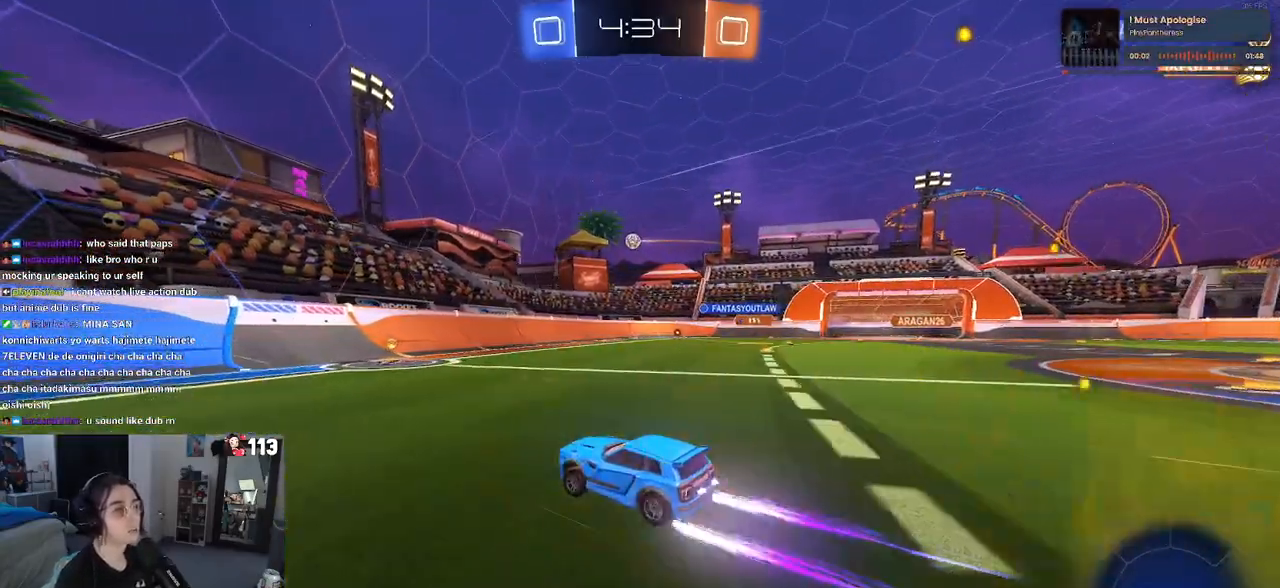
{"buttons": ["R2"], "left_stick": "right", "right_stick": "center", "events": [[117, "left_stick", "right"], [367, "SQUARE", "down"], [500, "SQUARE", "up"]]}
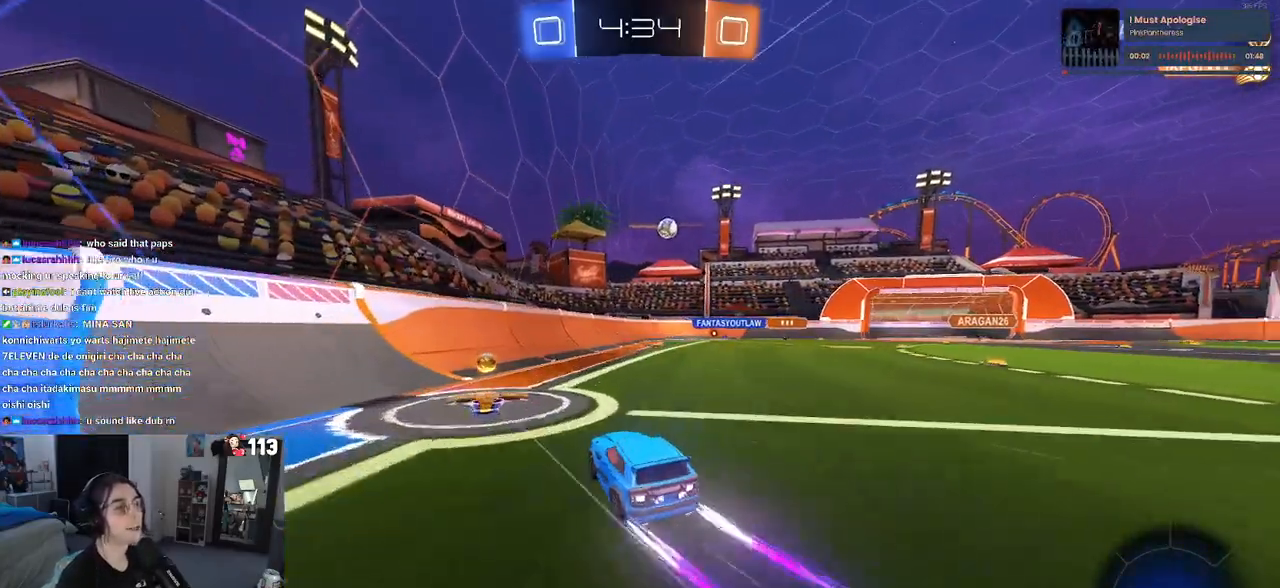
{"buttons": ["R1", "R2"], "left_stick": "right", "right_stick": "center", "events": [[267, "R1", "down"]]}
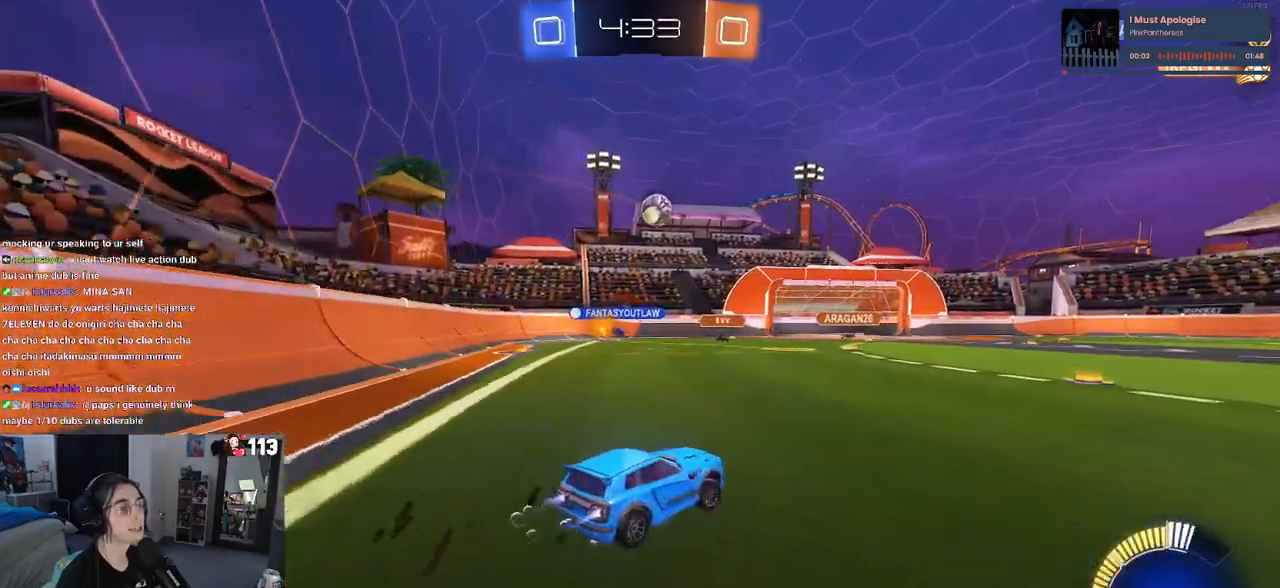
{"buttons": ["CROSS", "R1", "R2"], "left_stick": "down", "right_stick": "center", "events": [[17, "left_stick", "center"], [100, "left_stick", "left"], [283, "left_stick", "down-right"], [400, "CROSS", "down"], [417, "left_stick", "down"]]}
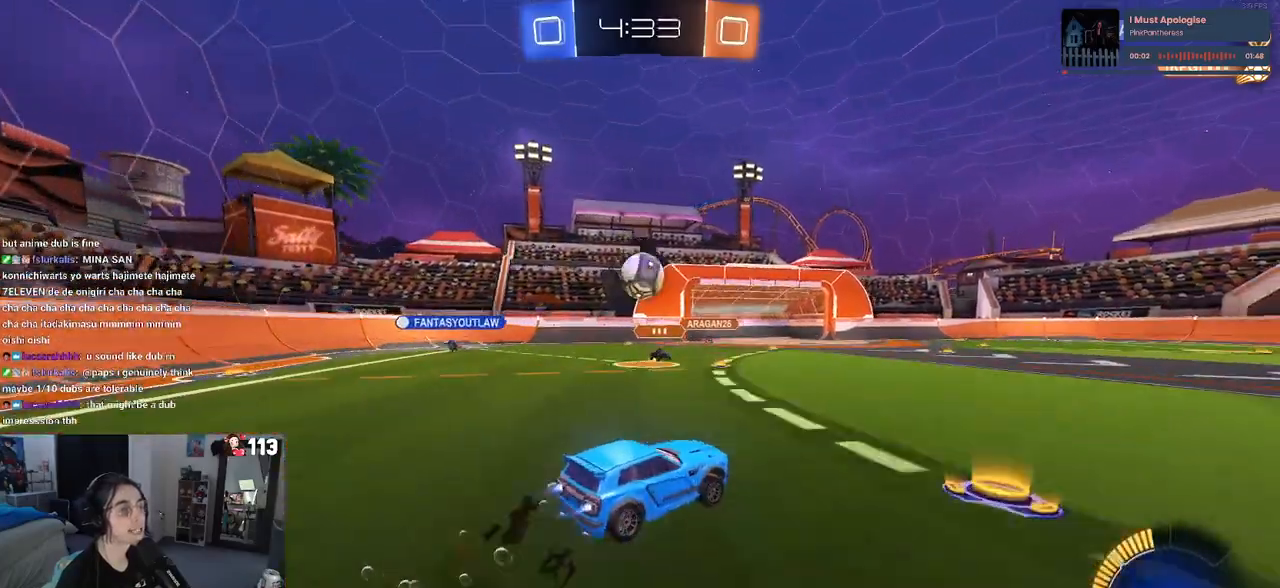
{"buttons": ["SQUARE", "R1", "R2"], "left_stick": "down-left", "right_stick": "center", "events": [[117, "CROSS", "up"], [133, "left_stick", "left"], [233, "CROSS", "down"], [233, "left_stick", "up-left"], [350, "SQUARE", "down"], [367, "CROSS", "up"], [450, "left_stick", "down-left"]]}
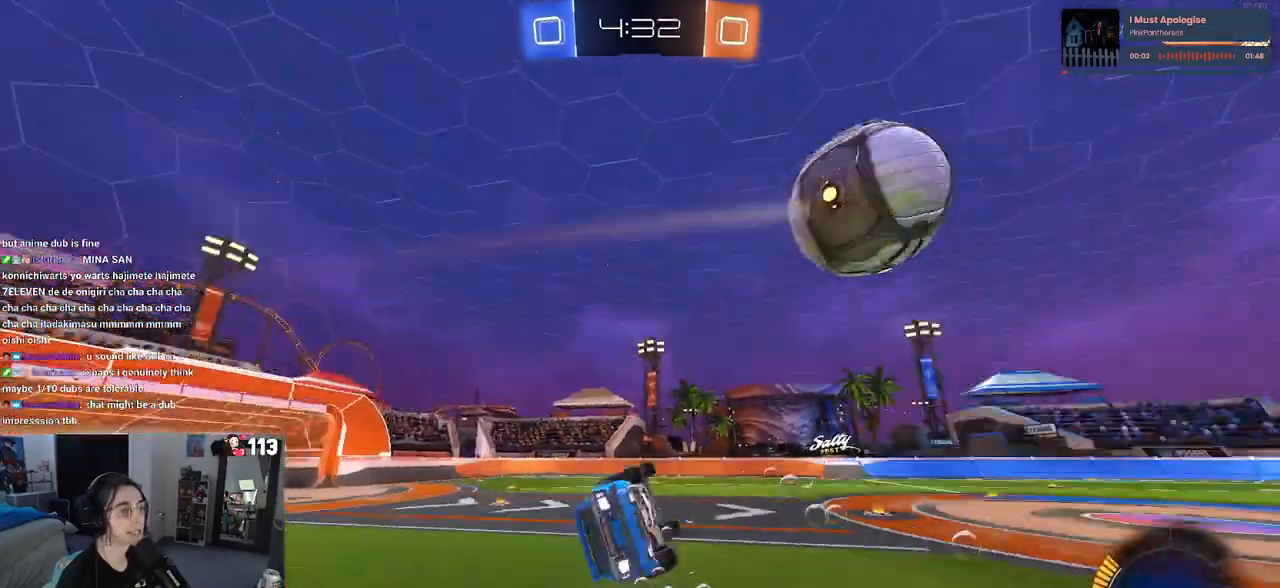
{"buttons": ["SQUARE", "R2"], "left_stick": "down-left", "right_stick": "center", "events": [[50, "R1", "up"]]}